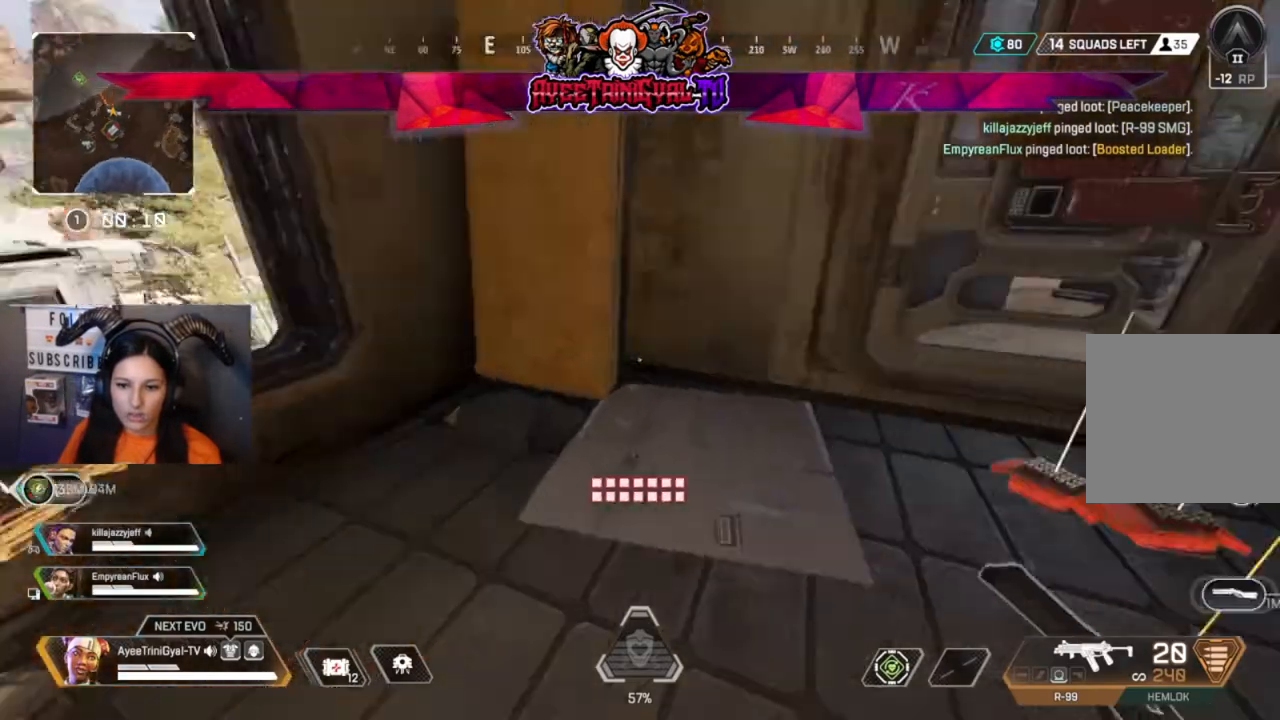
Gameplay with a controller (Xbox layout); each line is a JSON object with the inputs held at the frame after it (dt_ms = milliseconds from this image to that frame). "events" lists button and stick changes between this image and that frame as [ms after this image, input, new state], when the widget could be followed in between.
{"dt_ms": 1000, "buttons": [], "left_stick": "up", "right_stick": "center"}
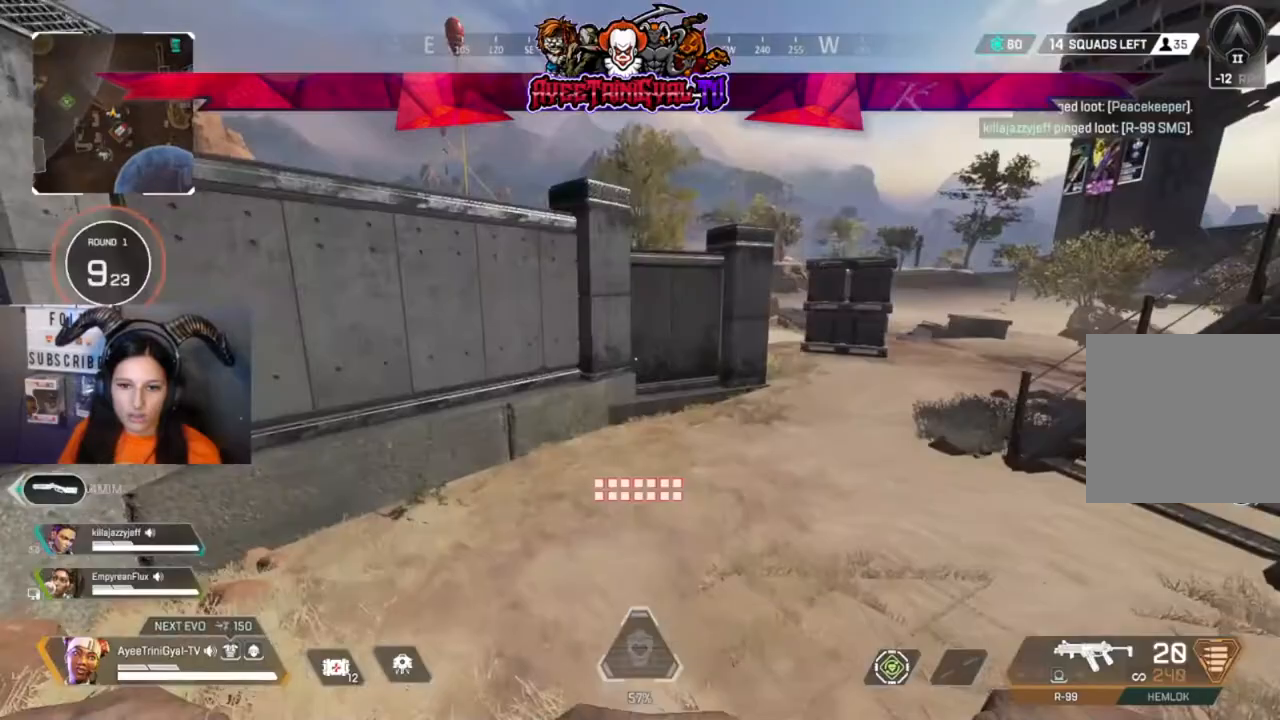
{"dt_ms": 500, "buttons": [], "left_stick": "up", "right_stick": "center", "events": [[267, "right_stick", "left"], [500, "right_stick", "center"]]}
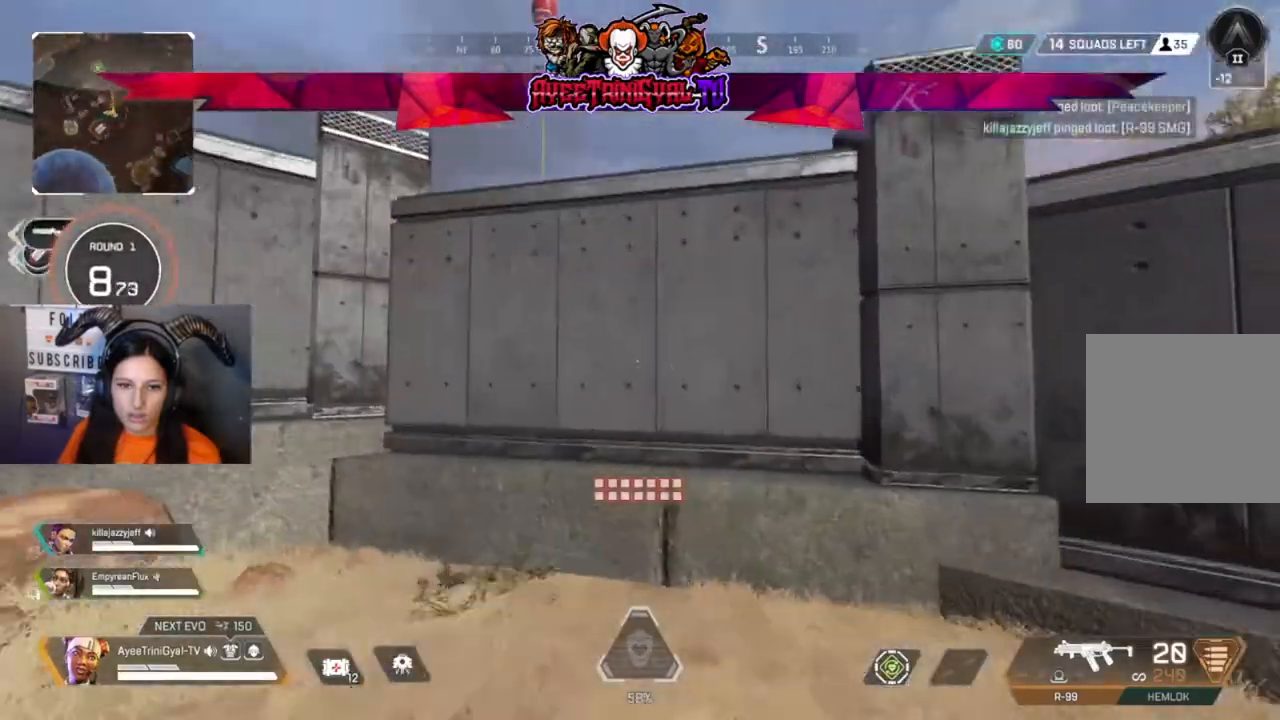
{"dt_ms": 500, "buttons": [], "left_stick": "up", "right_stick": "center", "events": [[133, "A", "down"], [367, "A", "up"]]}
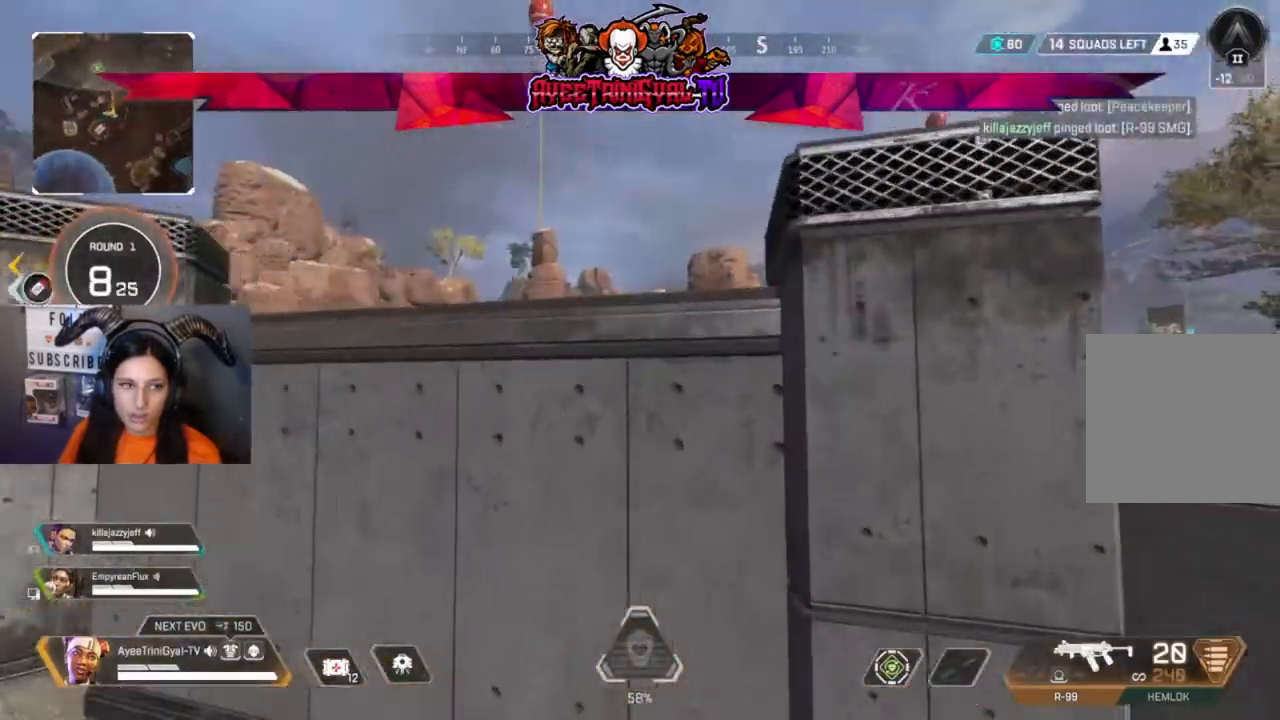
{"dt_ms": 500, "buttons": [], "left_stick": "up-left", "right_stick": "center", "events": [[367, "left_stick", "up-left"]]}
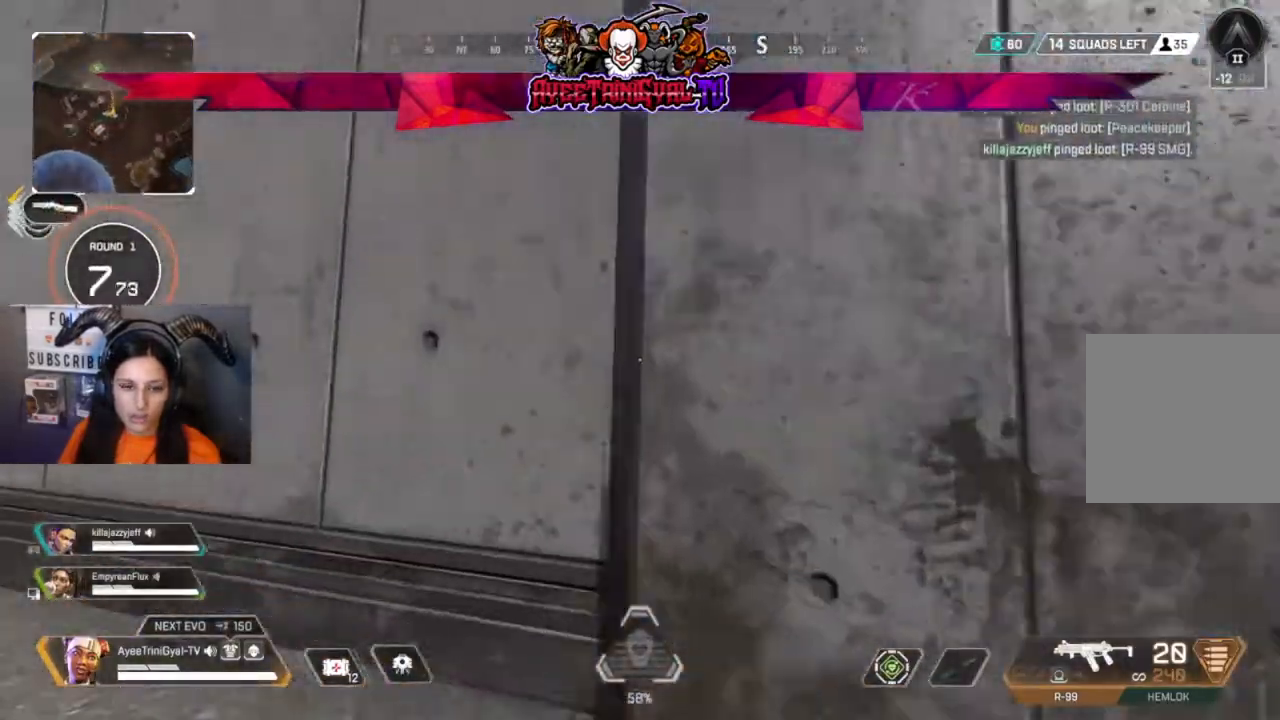
{"dt_ms": 500, "buttons": ["A"], "left_stick": "up", "right_stick": "center", "events": [[333, "left_stick", "up"], [367, "A", "down"]]}
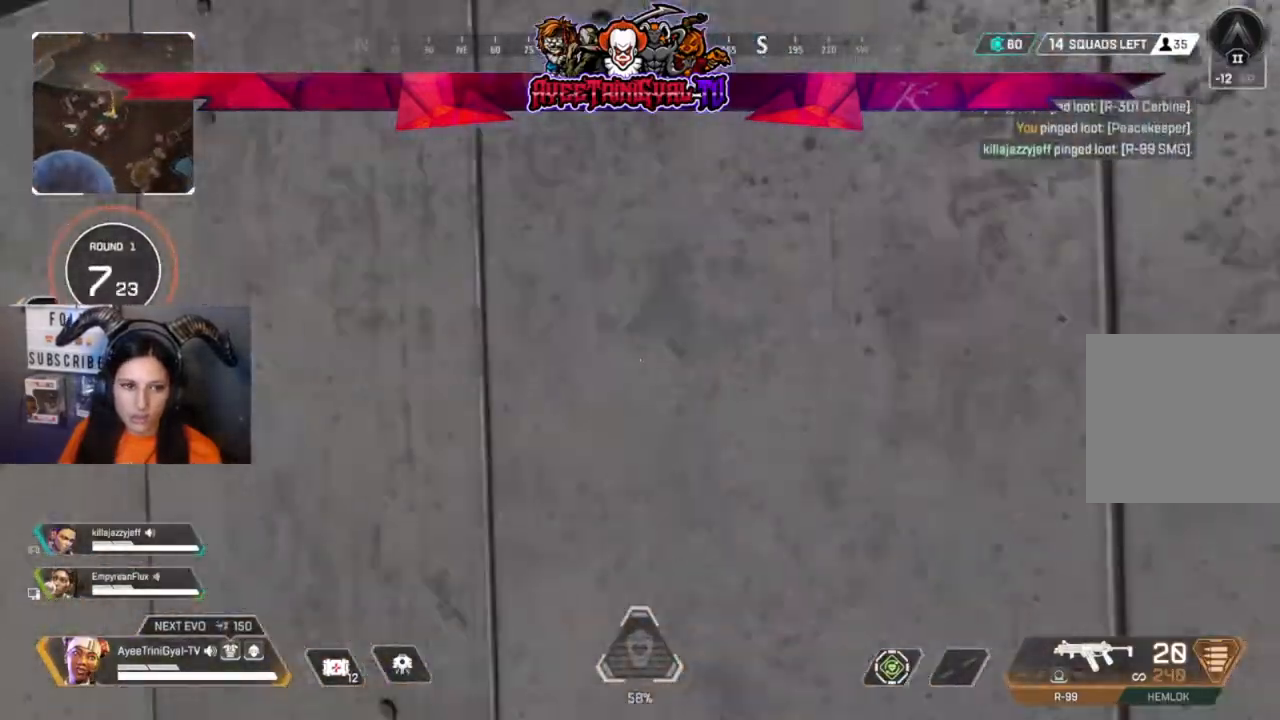
{"dt_ms": 500, "buttons": [], "left_stick": "up", "right_stick": "center", "events": [[100, "A", "up"]]}
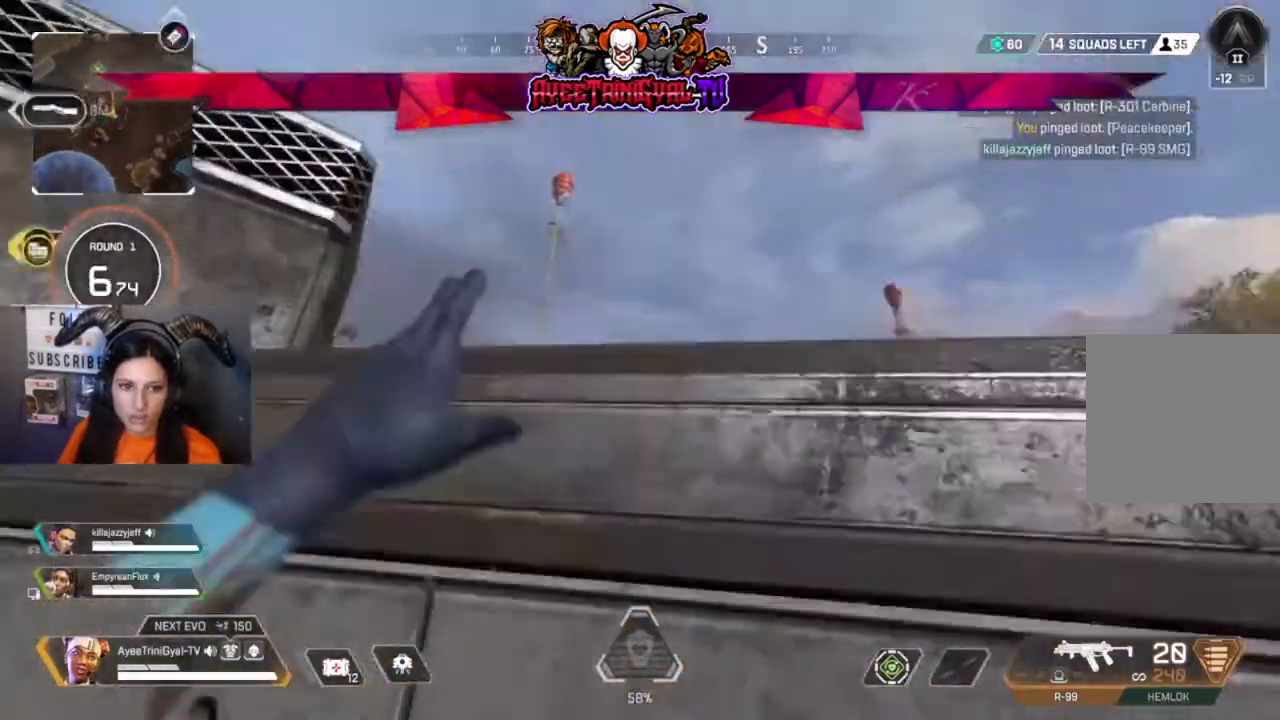
{"dt_ms": 500, "buttons": [], "left_stick": "up", "right_stick": "center", "events": [[233, "right_stick", "down-left"], [467, "right_stick", "center"]]}